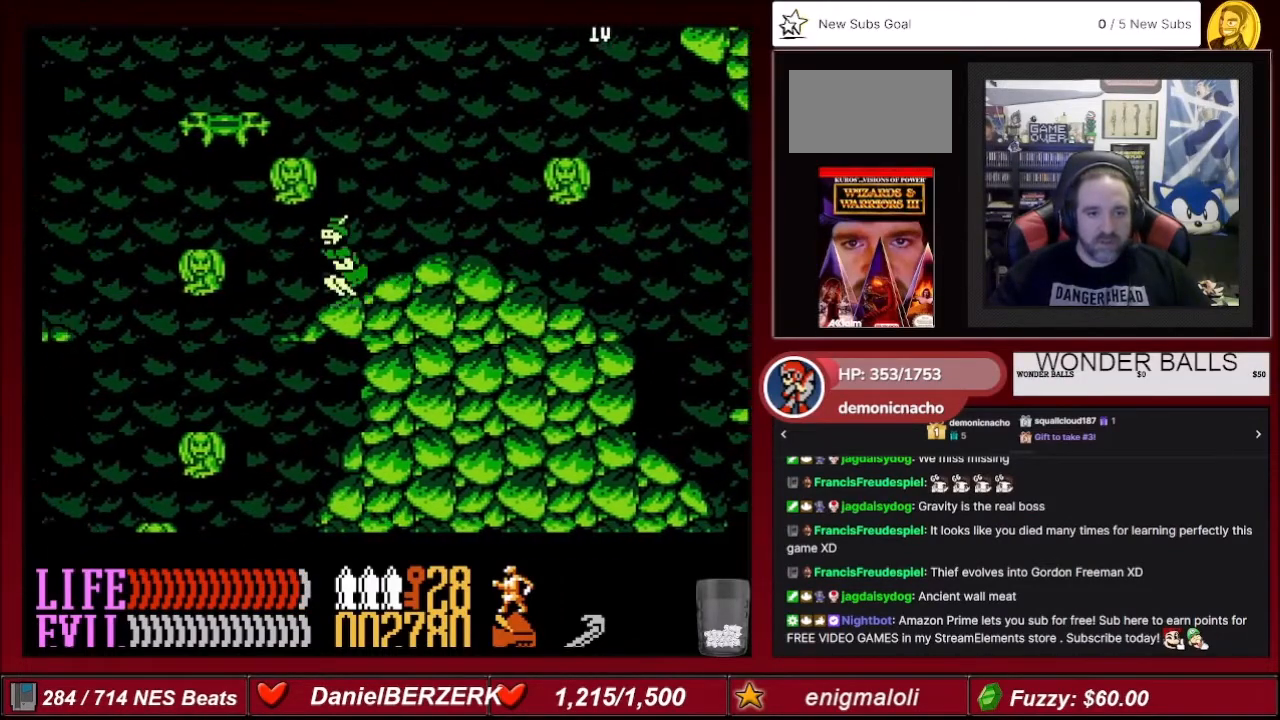
Gameplay with a controller (Nintendo layout); each line is a JSON object with the inputs held at the frame after it. "events" lists button and stick changes between this image and that frame as [ms after this image, input, new state], when the widget could be followed in between. Not read: L3 R3.
{"buttons": ["DPAD_LEFT"], "events": [[200, "A", "up"]]}
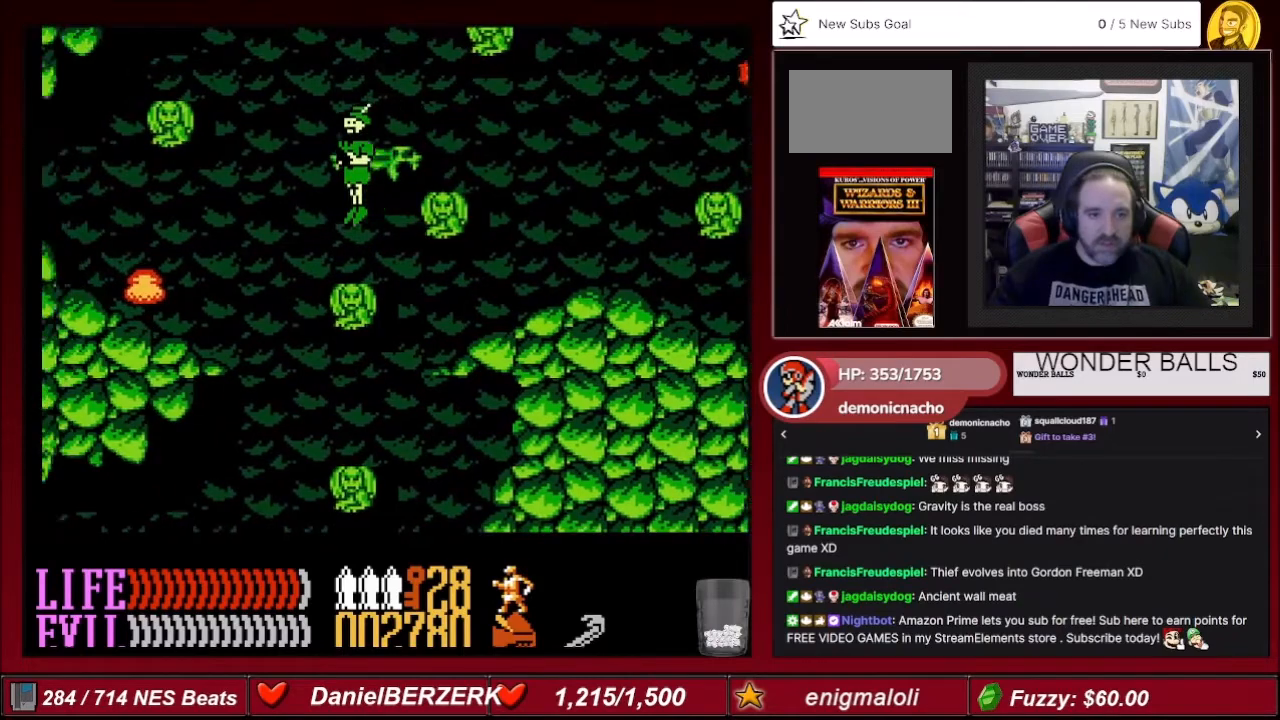
{"buttons": [], "events": [[67, "A", "down"], [333, "A", "up"], [434, "DPAD_LEFT", "up"]]}
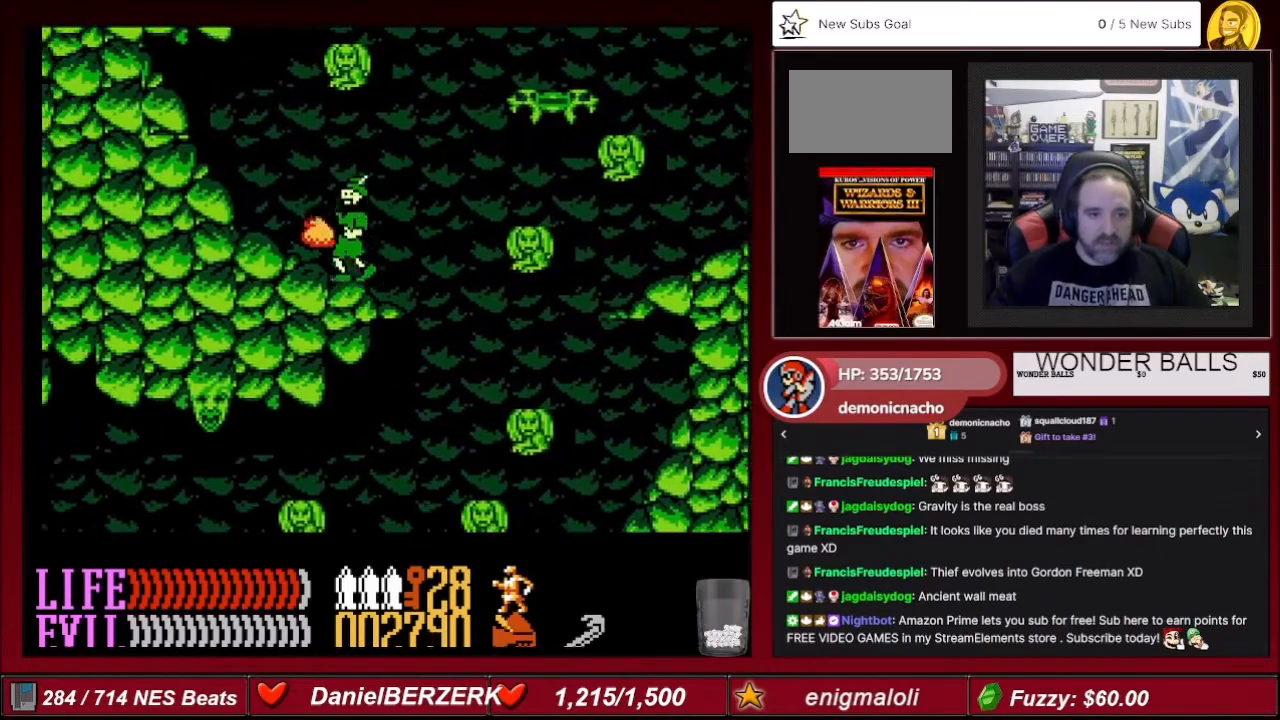
{"buttons": ["DPAD_RIGHT"], "events": [[67, "DPAD_RIGHT", "down"]]}
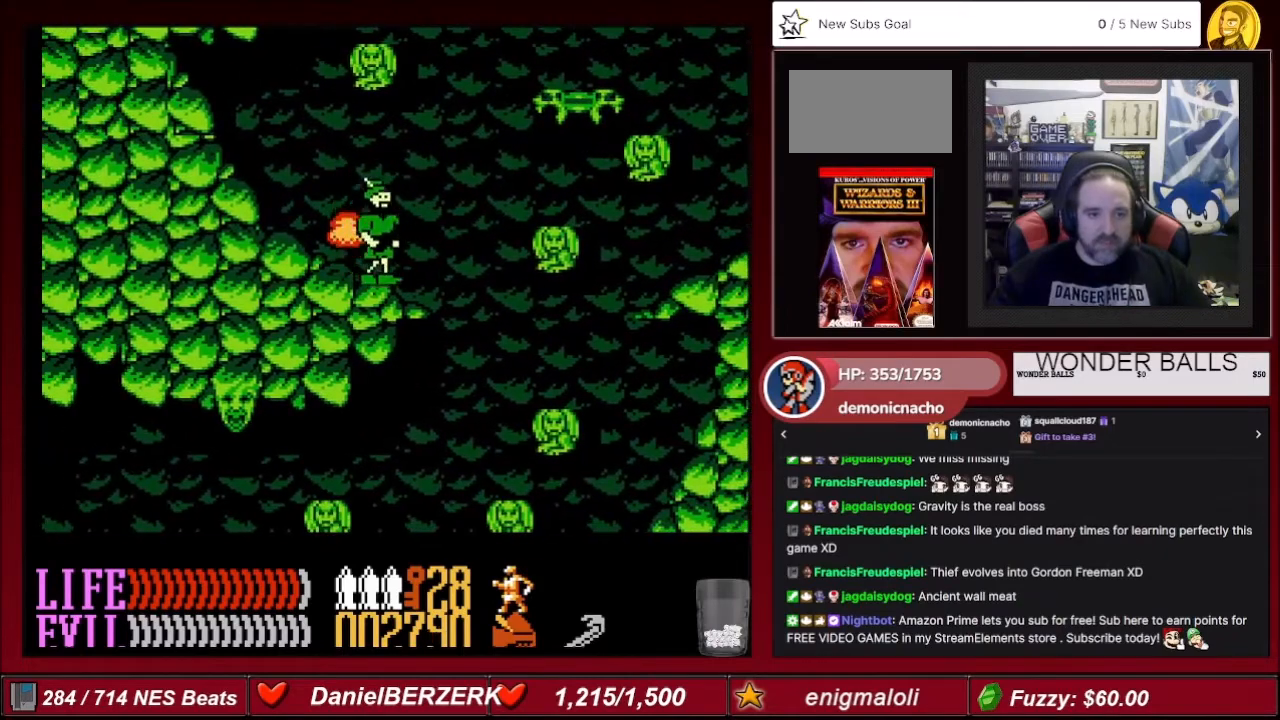
{"buttons": ["DPAD_LEFT"], "events": [[401, "DPAD_RIGHT", "up"], [501, "DPAD_LEFT", "down"]]}
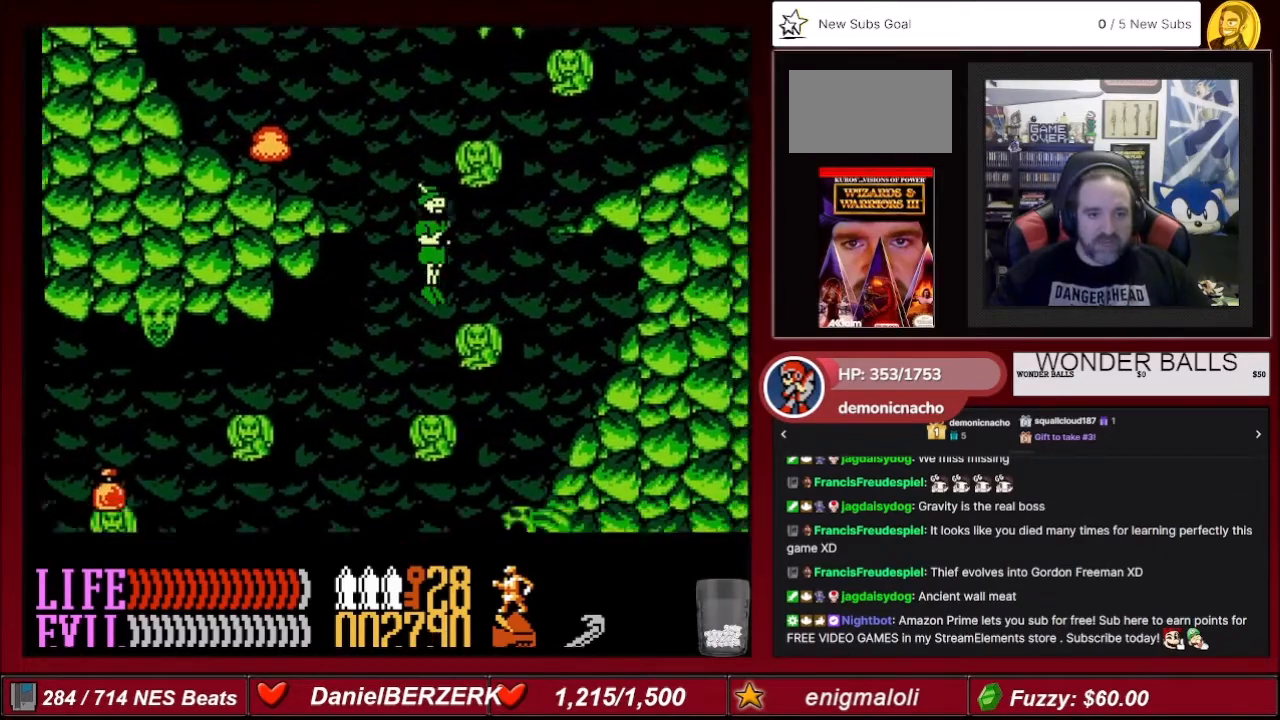
{"buttons": ["A", "DPAD_LEFT"], "events": [[467, "A", "down"]]}
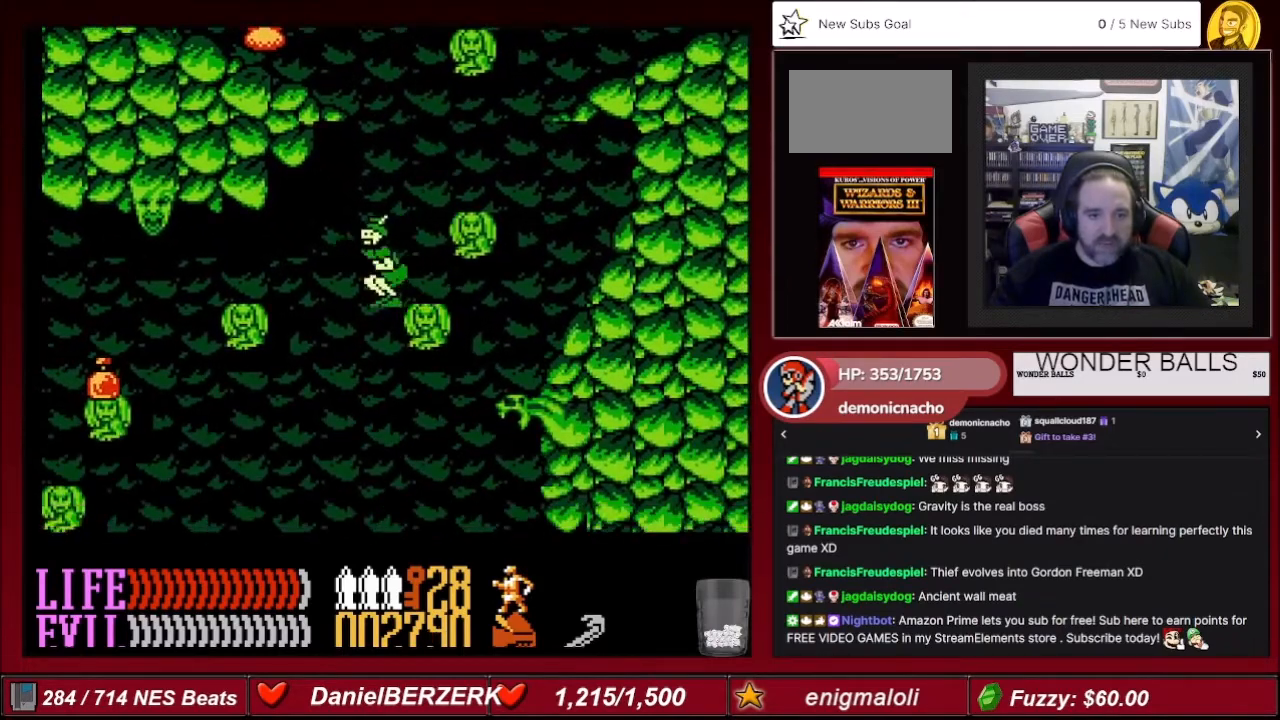
{"buttons": ["DPAD_LEFT"], "events": [[101, "A", "up"]]}
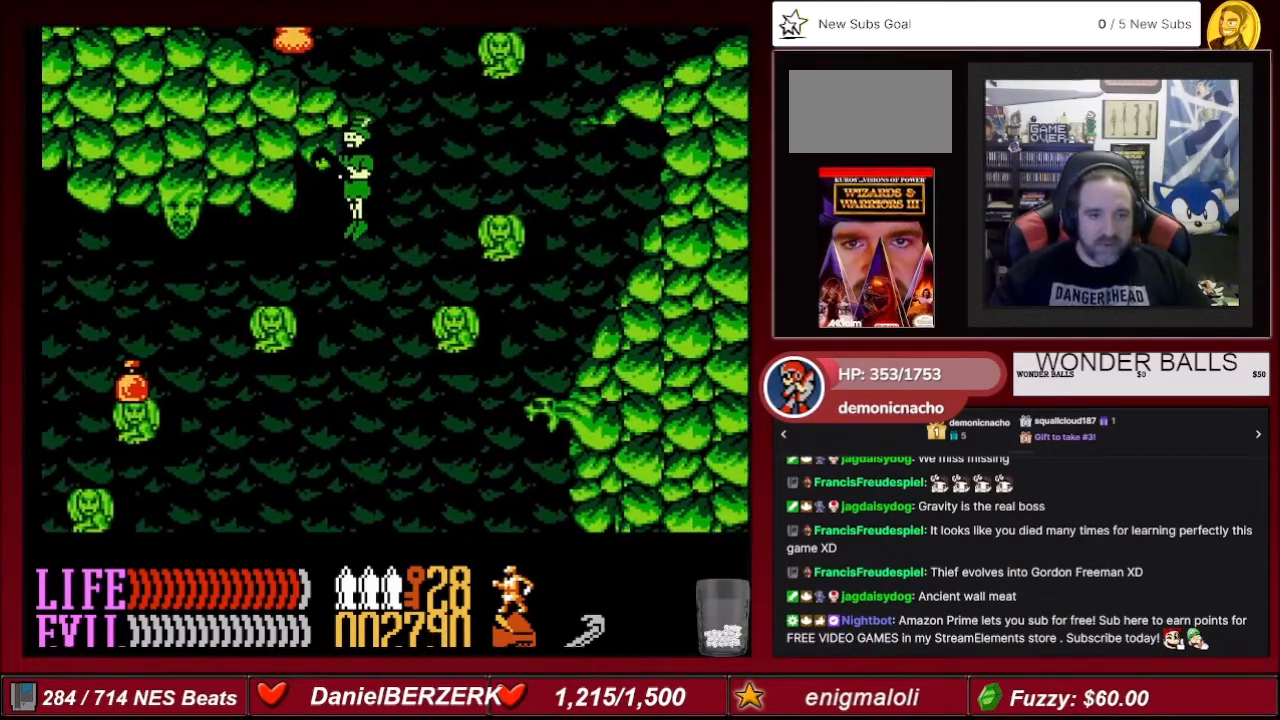
{"buttons": ["DPAD_LEFT"], "events": [[167, "A", "down"], [400, "A", "up"]]}
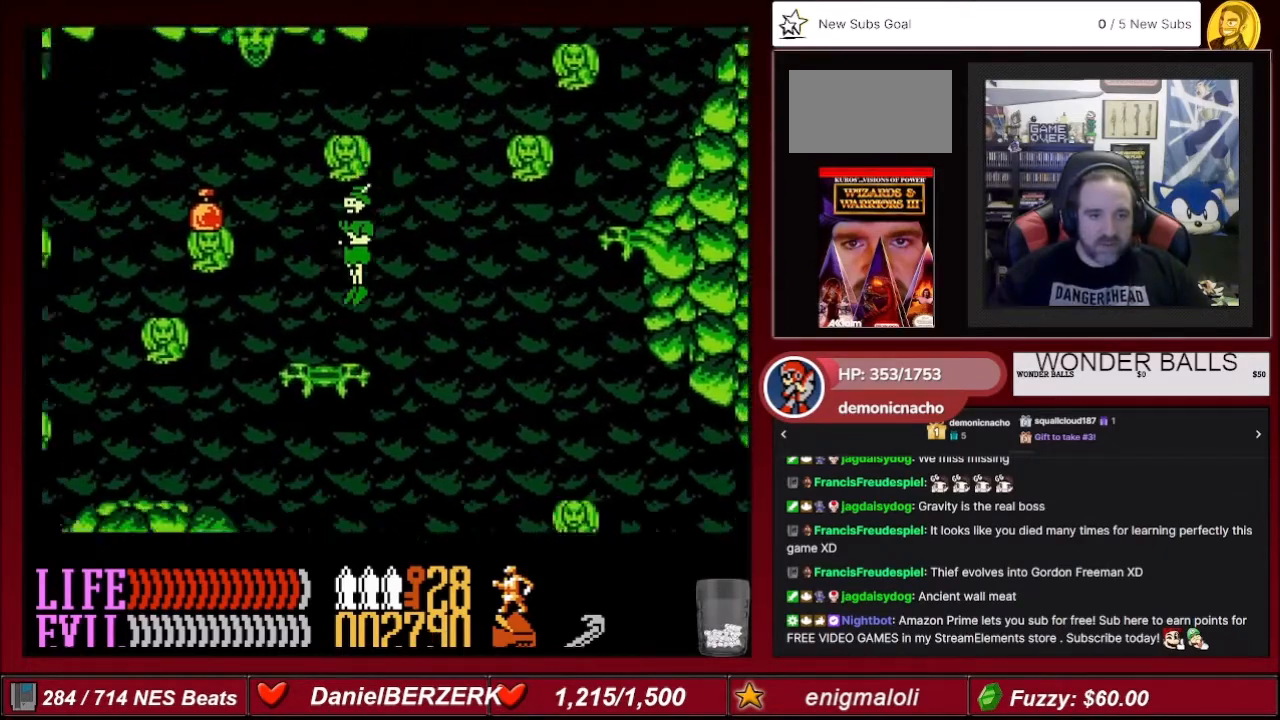
{"buttons": ["DPAD_LEFT"], "events": [[134, "A", "down"], [434, "A", "up"]]}
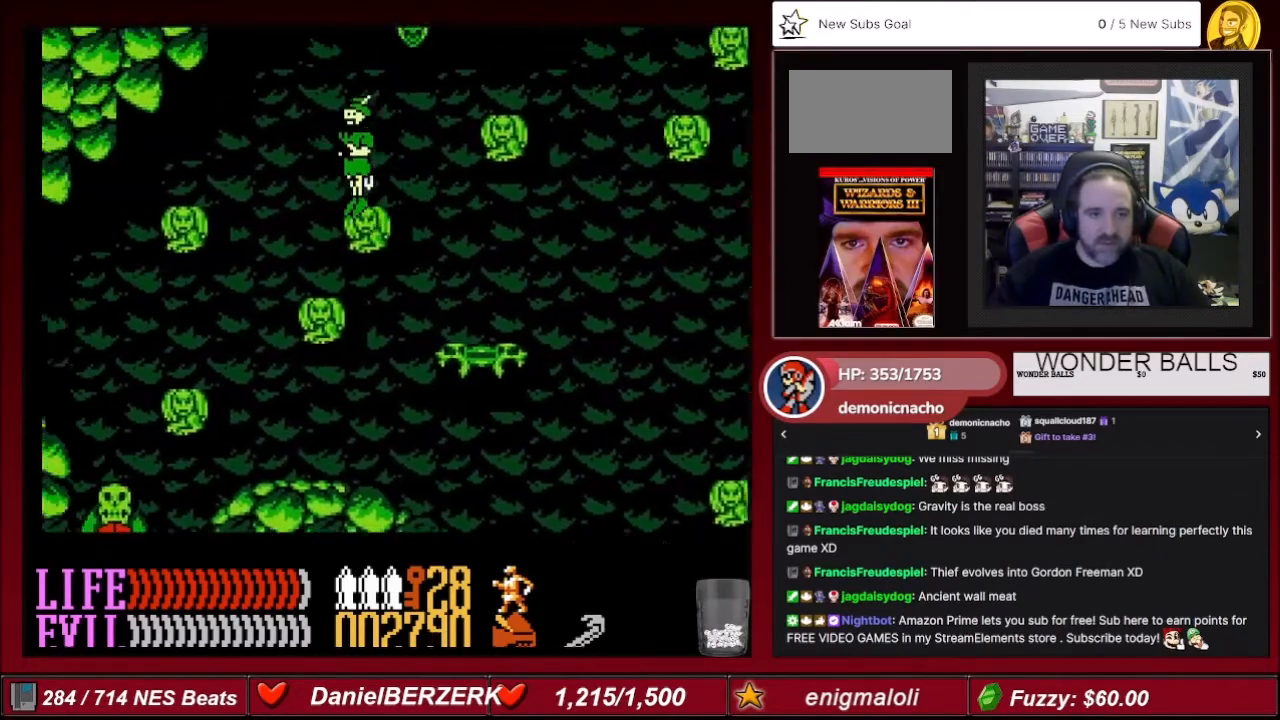
{"buttons": ["DPAD_RIGHT"], "events": [[233, "DPAD_LEFT", "up"], [300, "DPAD_RIGHT", "down"]]}
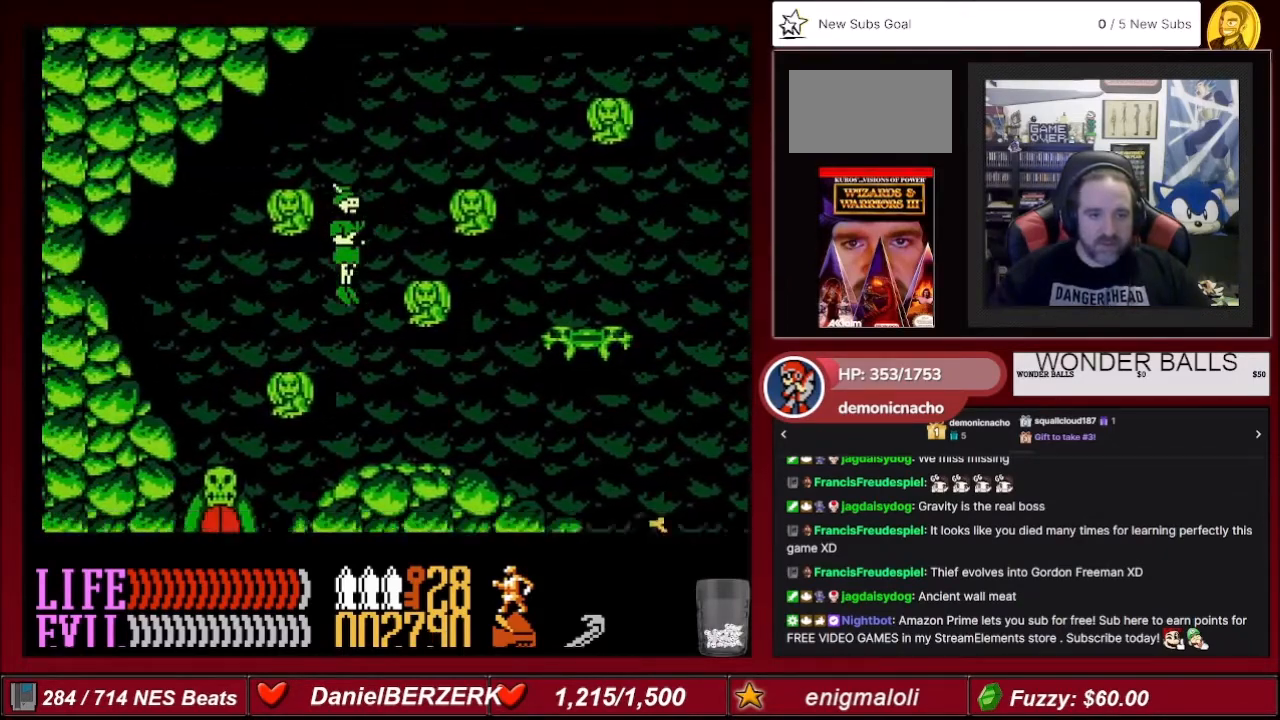
{"buttons": ["DPAD_RIGHT"], "events": []}
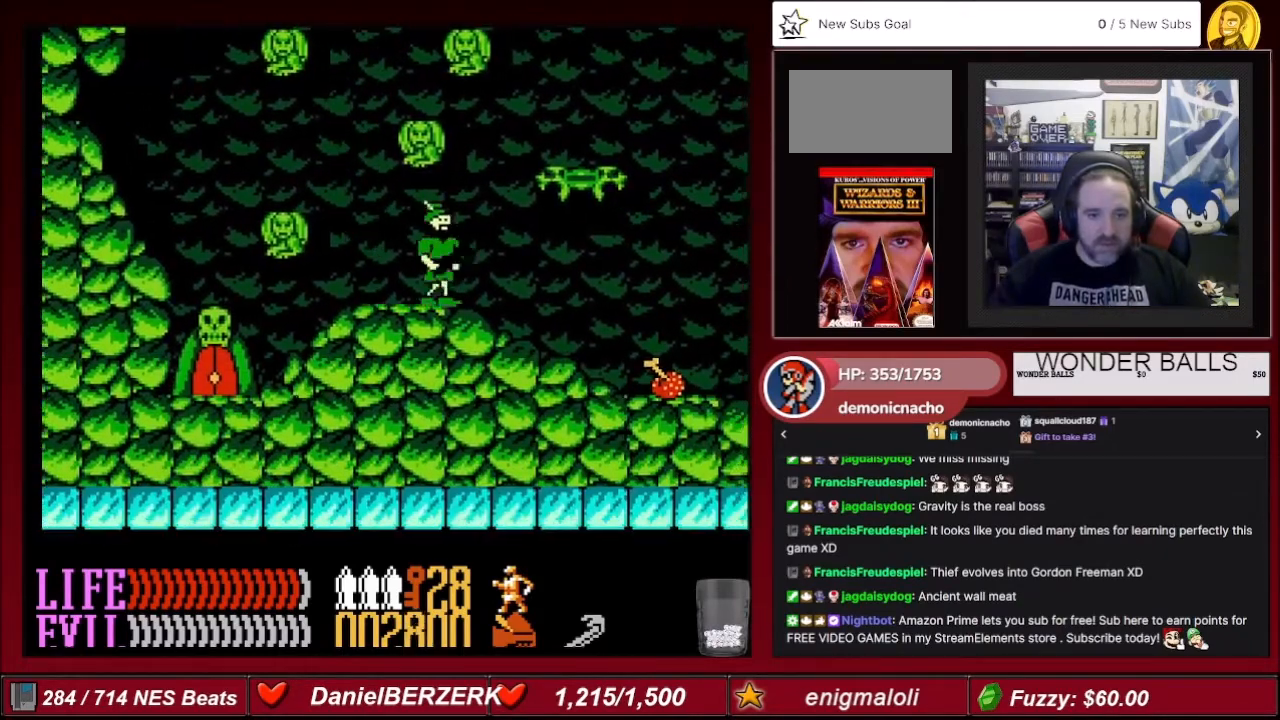
{"buttons": [], "events": [[500, "DPAD_RIGHT", "up"]]}
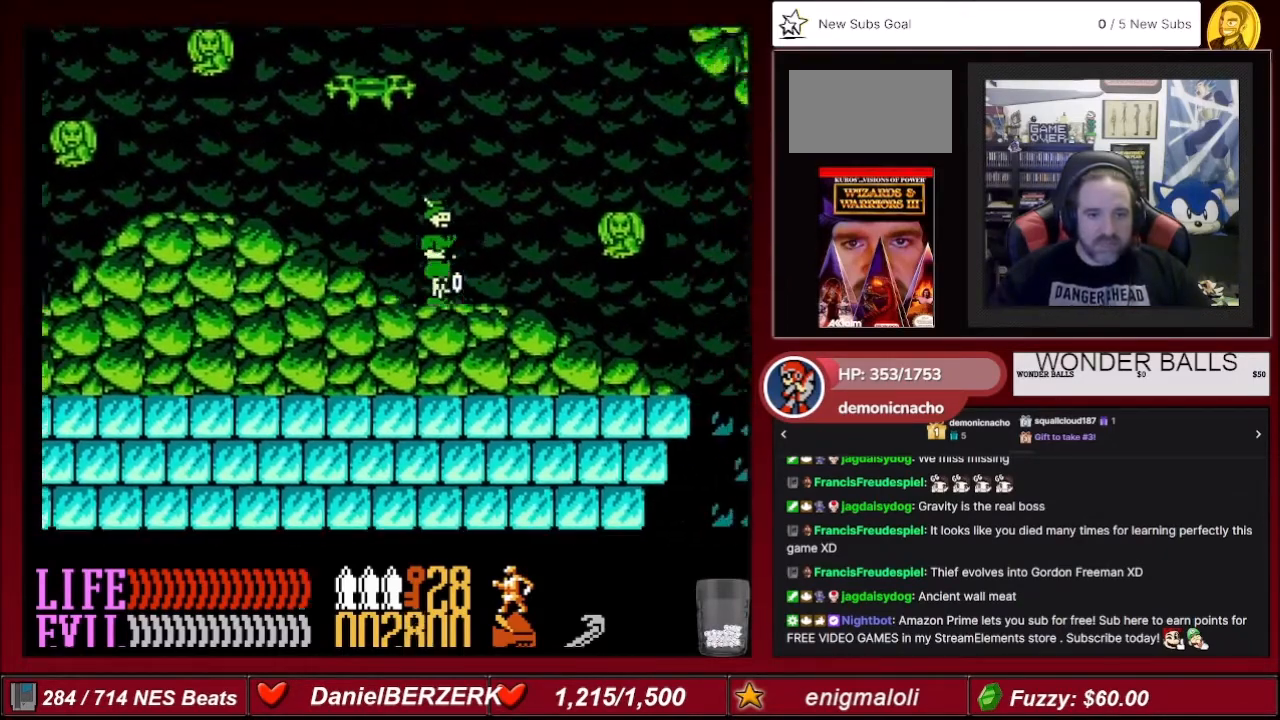
{"buttons": ["DPAD_LEFT"], "events": [[67, "DPAD_LEFT", "down"]]}
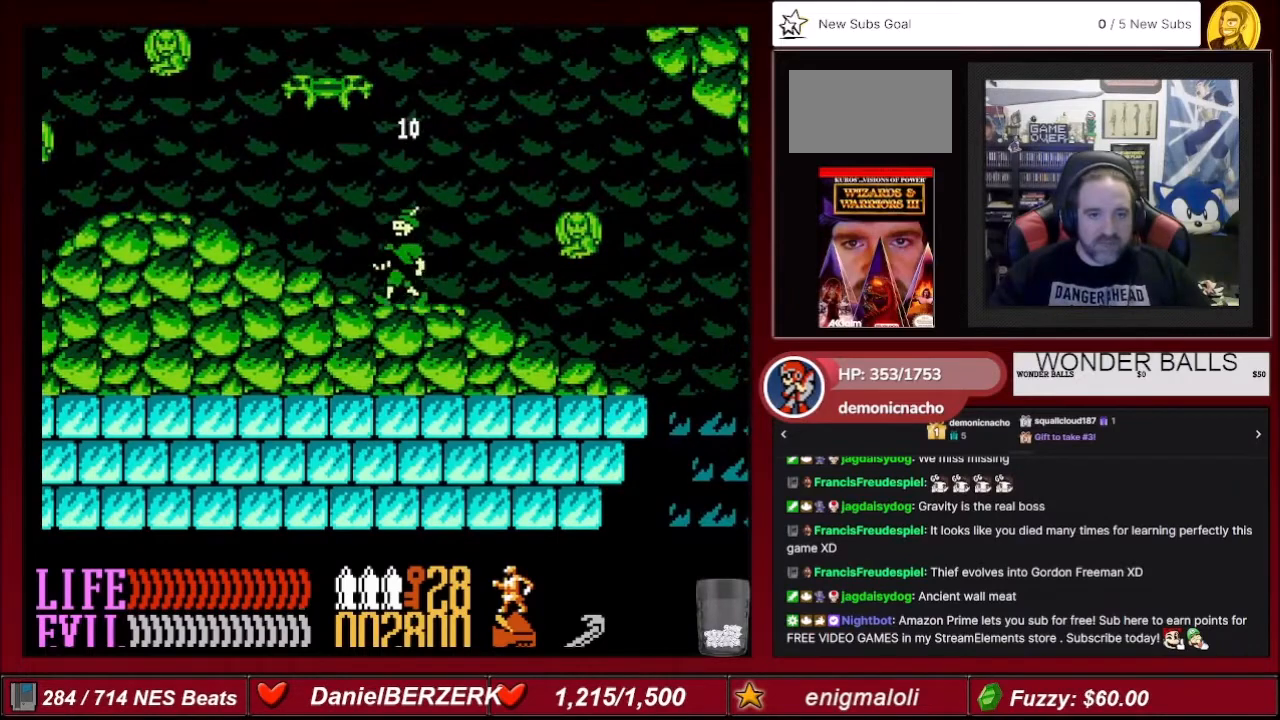
{"buttons": ["DPAD_LEFT"], "events": [[100, "A", "down"], [233, "A", "up"]]}
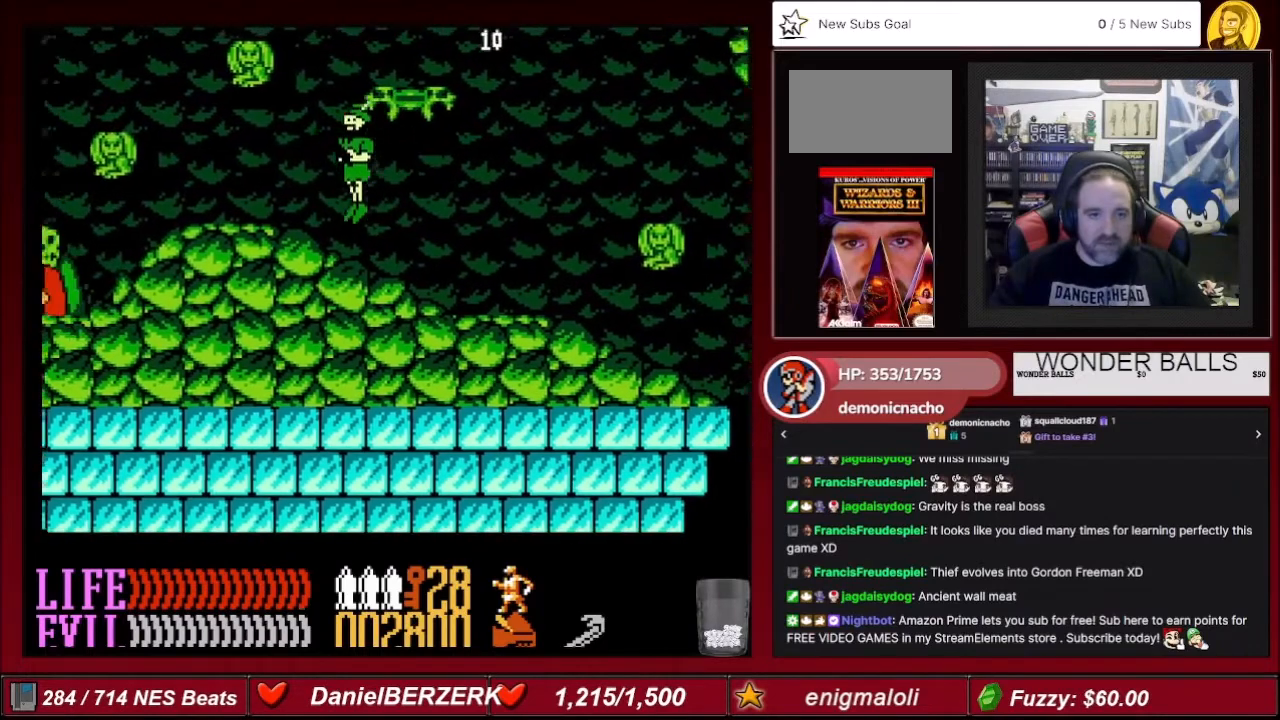
{"buttons": ["DPAD_LEFT"], "events": []}
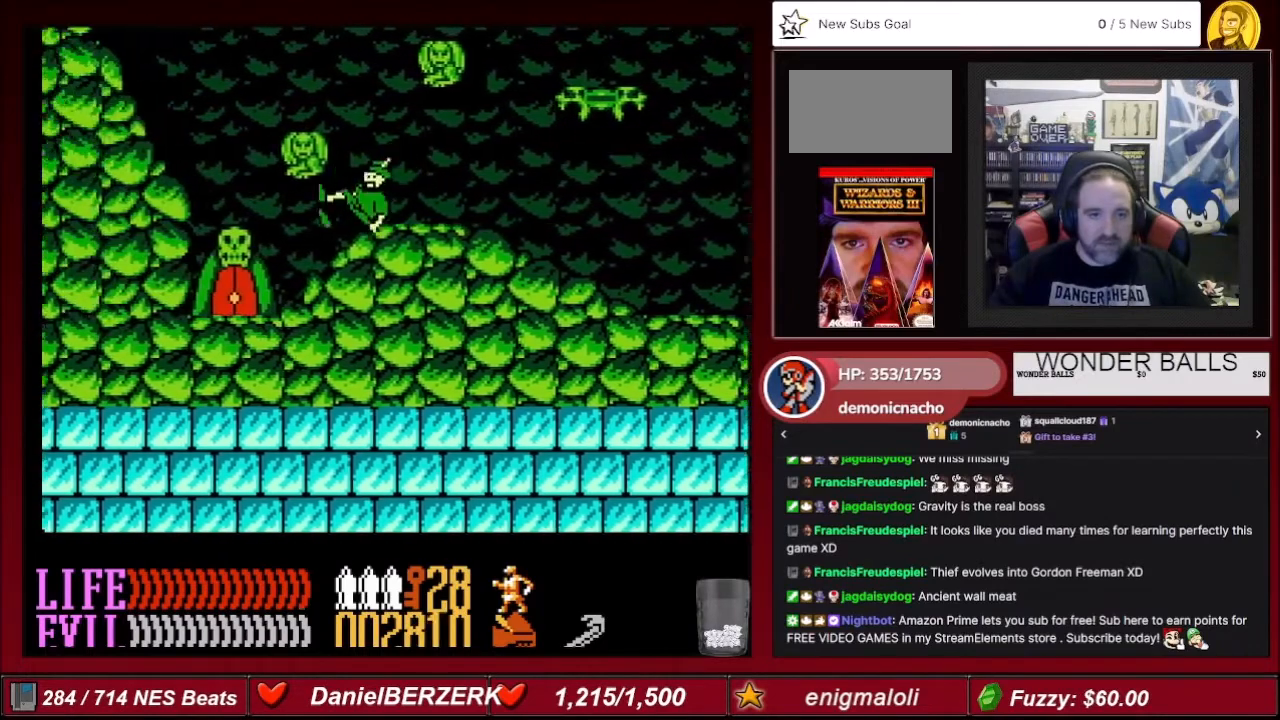
{"buttons": ["DPAD_UP"], "events": [[167, "DPAD_LEFT", "up"], [367, "DPAD_UP", "down"]]}
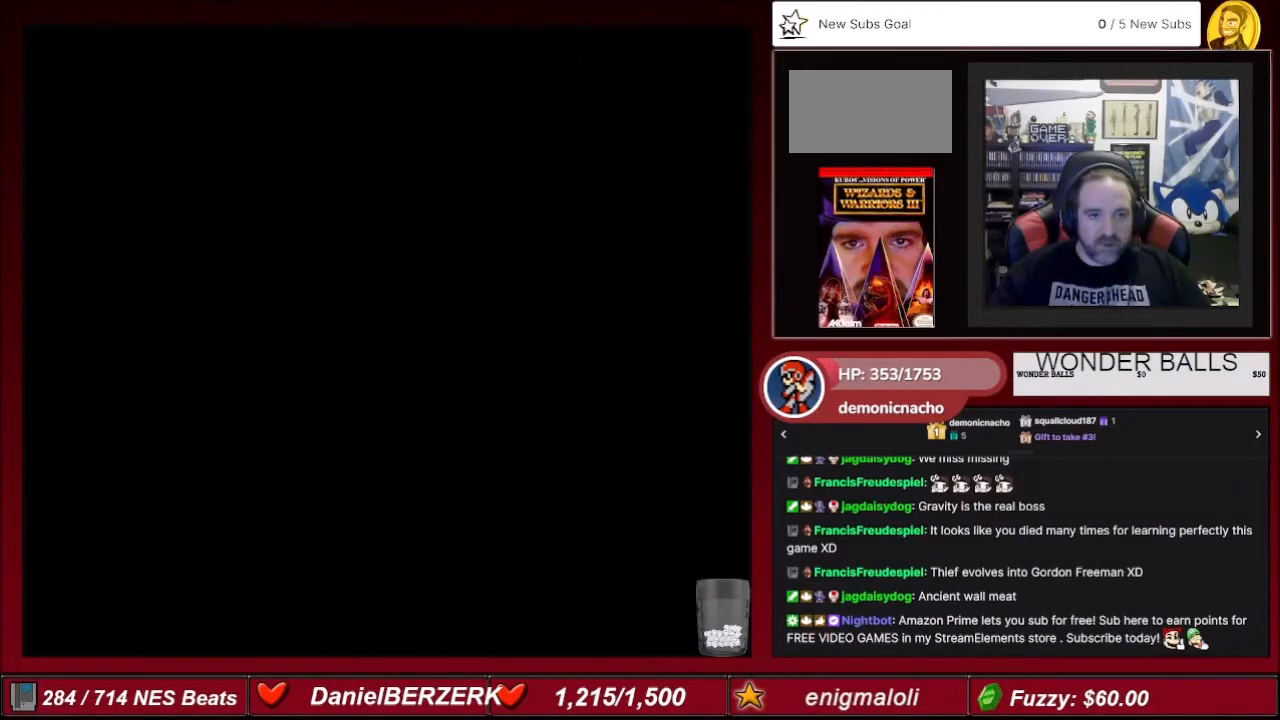
{"buttons": [], "events": [[34, "DPAD_UP", "up"]]}
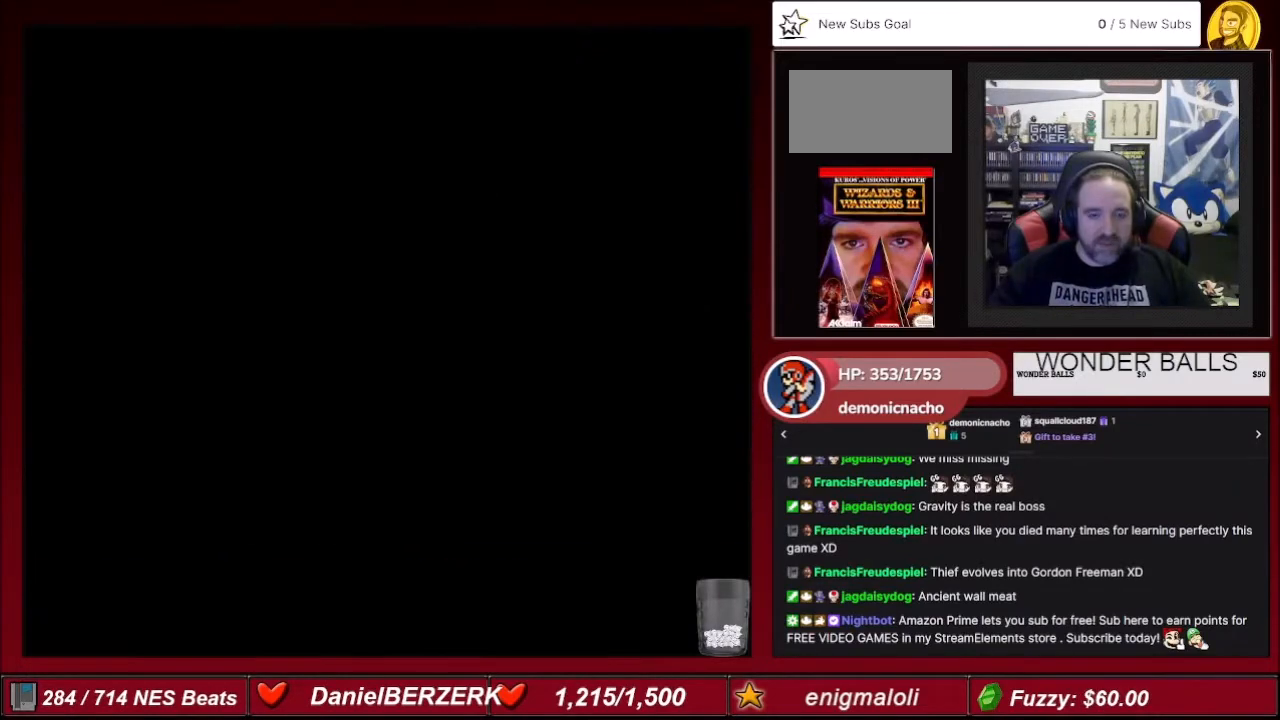
{"buttons": ["DPAD_UP"], "events": [[500, "DPAD_UP", "down"]]}
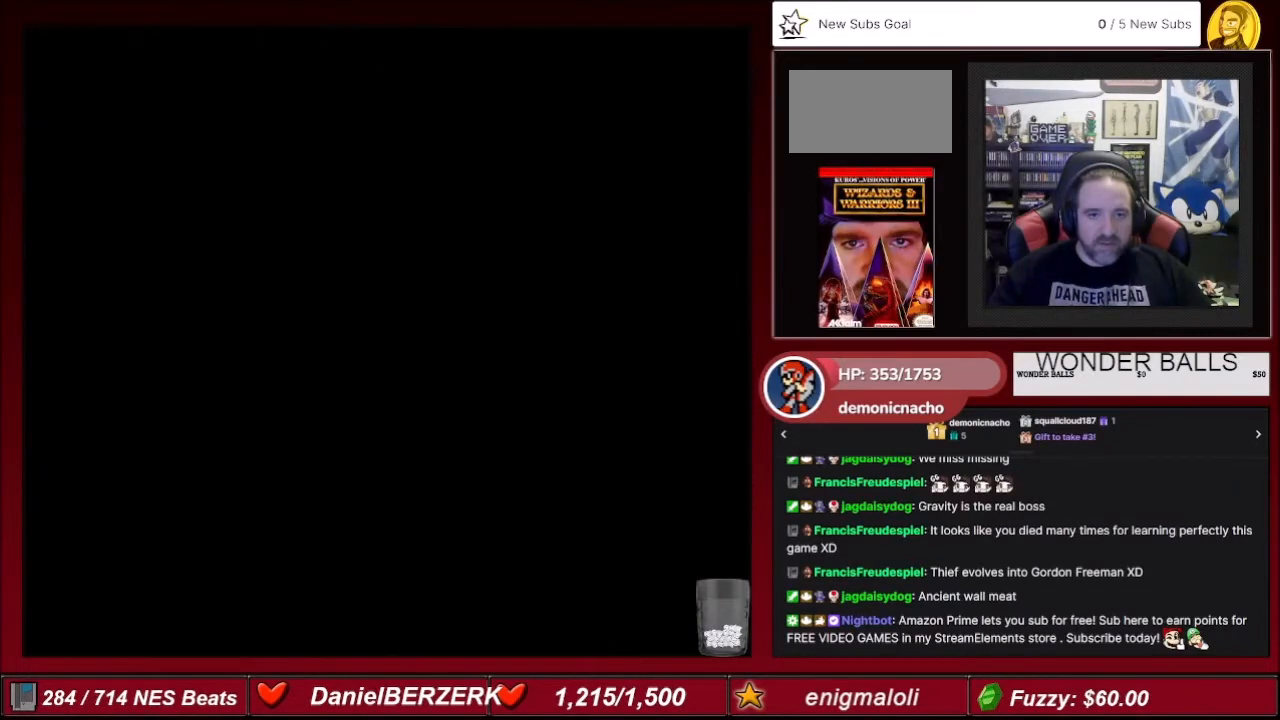
{"buttons": [], "events": [[101, "DPAD_UP", "up"]]}
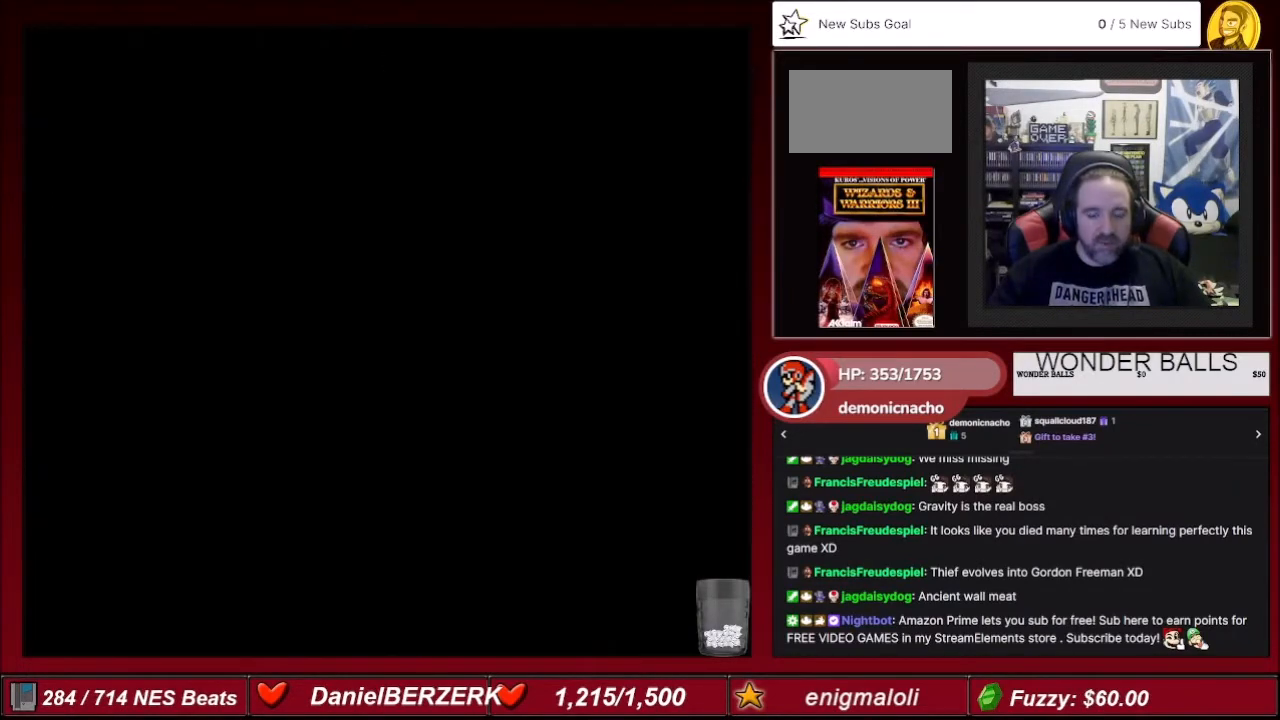
{"buttons": [], "events": []}
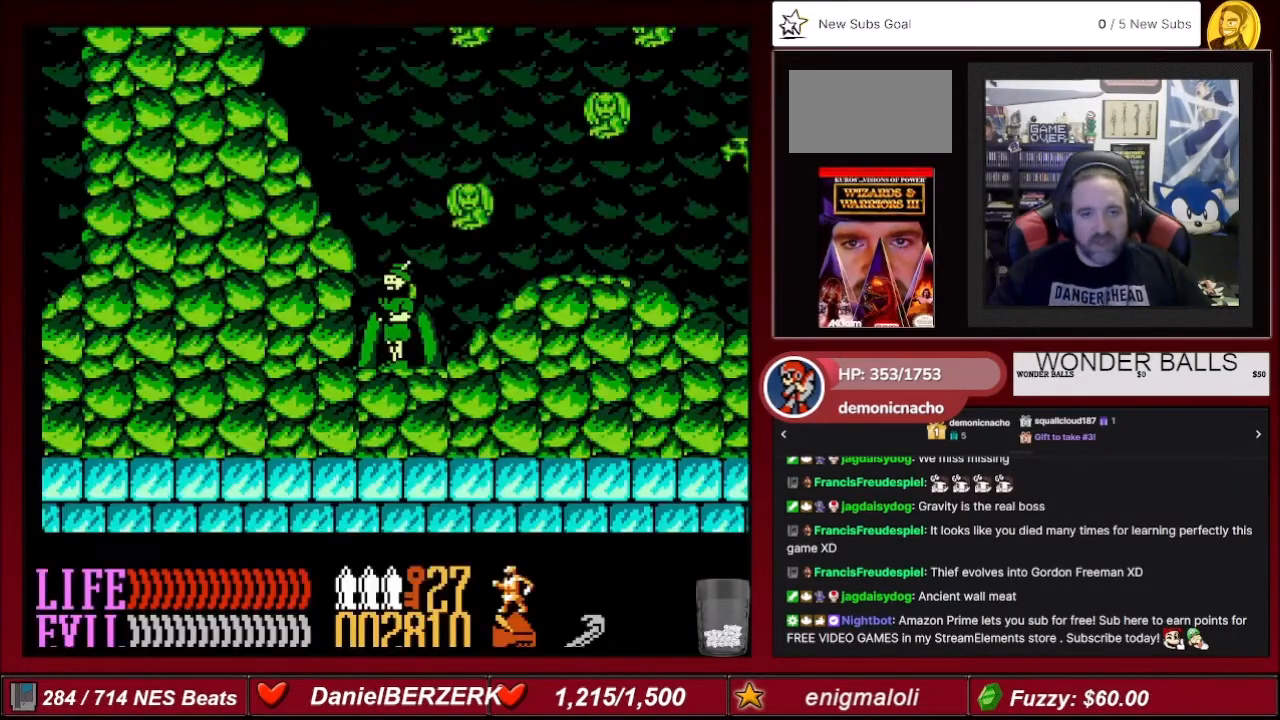
{"buttons": [], "events": [[34, "SELECT", "down"], [267, "SELECT", "up"]]}
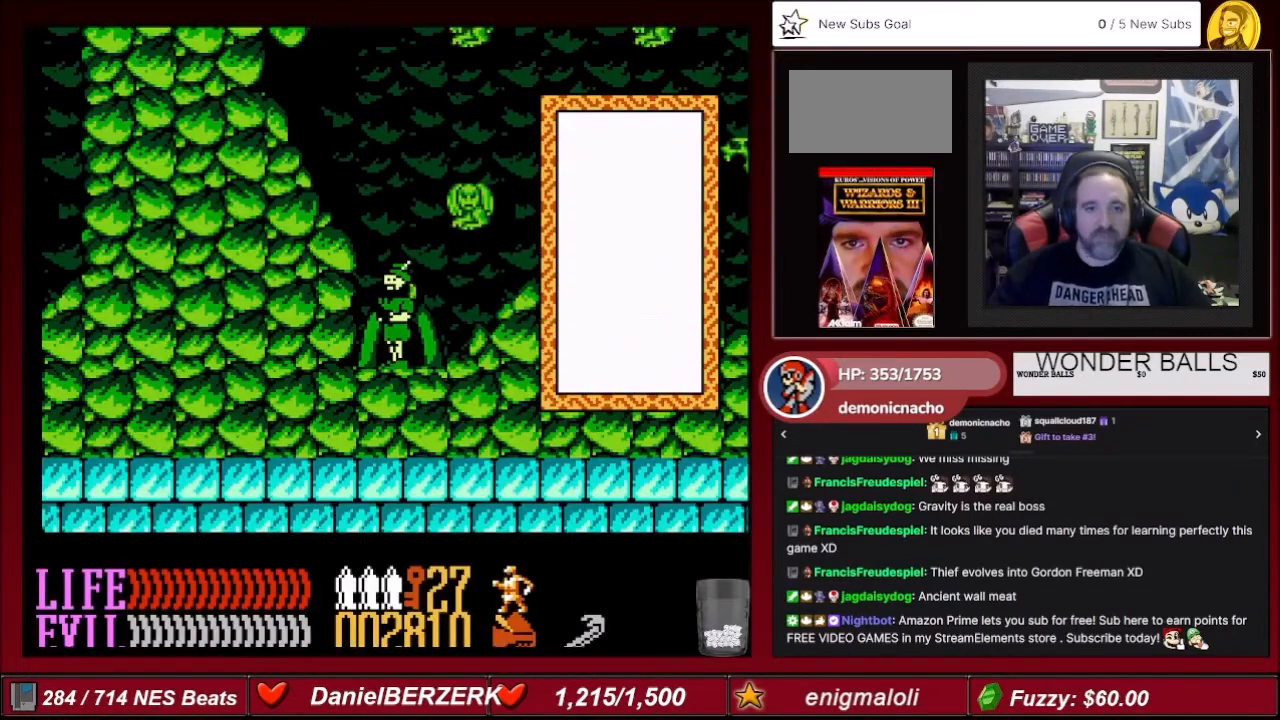
{"buttons": [], "events": []}